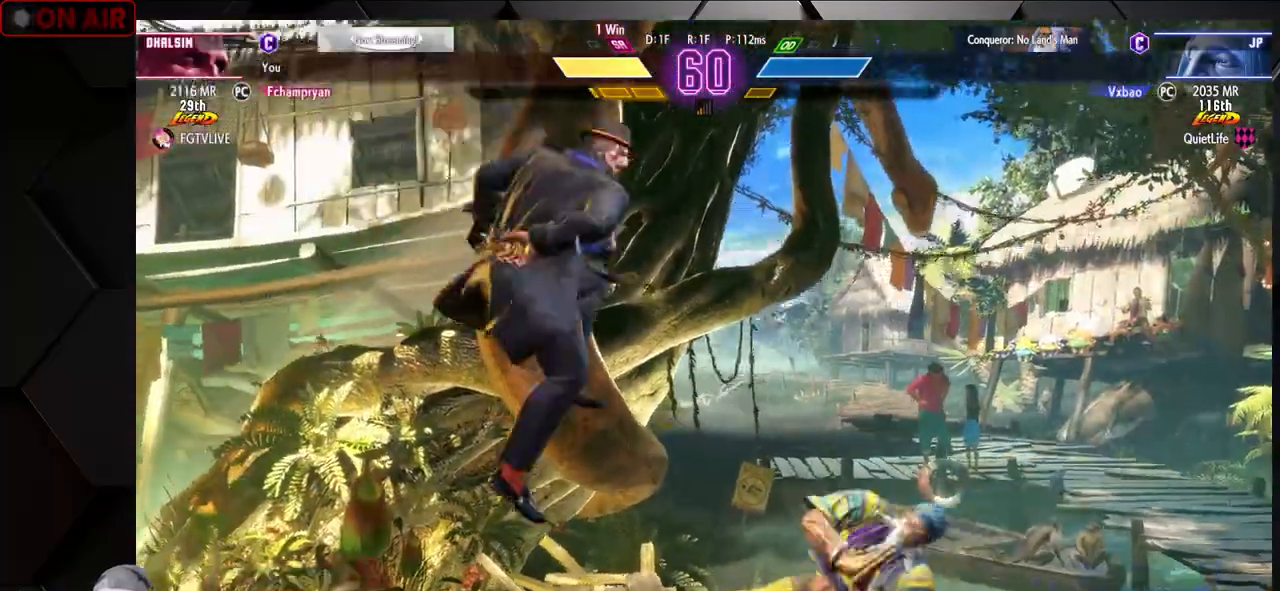
Gameplay with a controller (arcade stick); each line is a JSON object with the inputs held at the frame after it. "events" lists button and stick changes between this image and that frame as [ms after this image, input, new state], when the widget could be followed in between. Not read: L3 R3.
{"buttons": [], "left_stick": "down-right", "events": [[183, "SQUARE", "down"], [233, "left_stick", "down-right"], [317, "SQUARE", "up"]]}
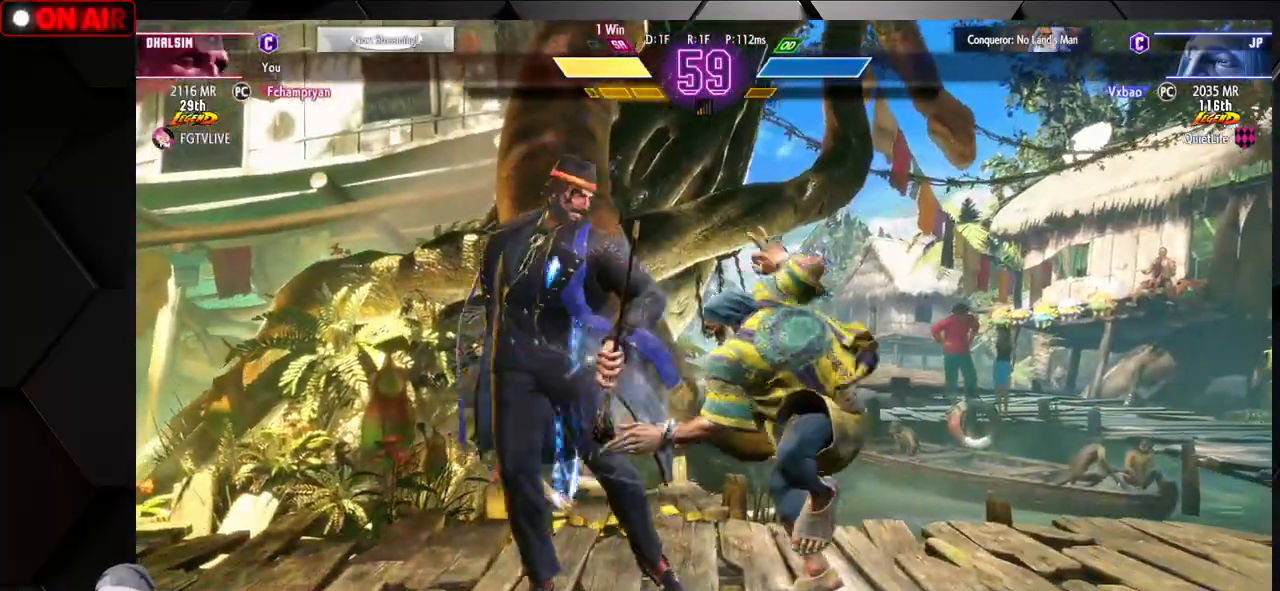
{"buttons": [], "left_stick": "right", "events": [[17, "SQUARE", "down"], [100, "SQUARE", "up"], [150, "left_stick", "center"], [267, "left_stick", "right"]]}
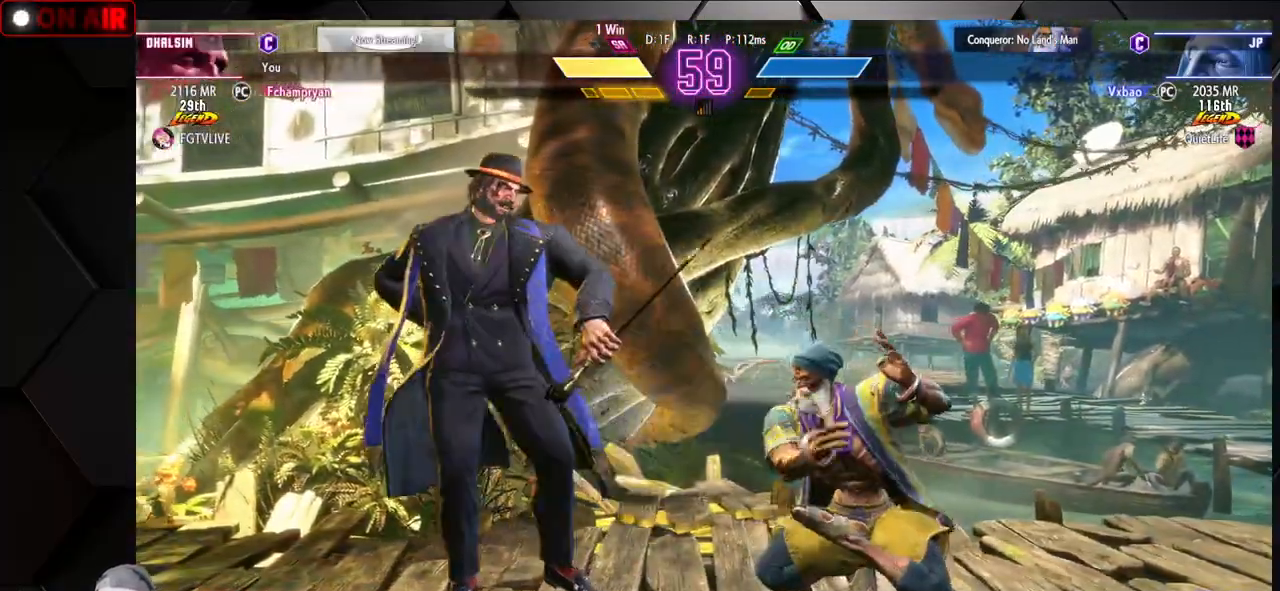
{"buttons": ["TRIANGLE"], "left_stick": "right", "events": [[183, "left_stick", "down-right"], [300, "left_stick", "right"], [400, "TRIANGLE", "down"]]}
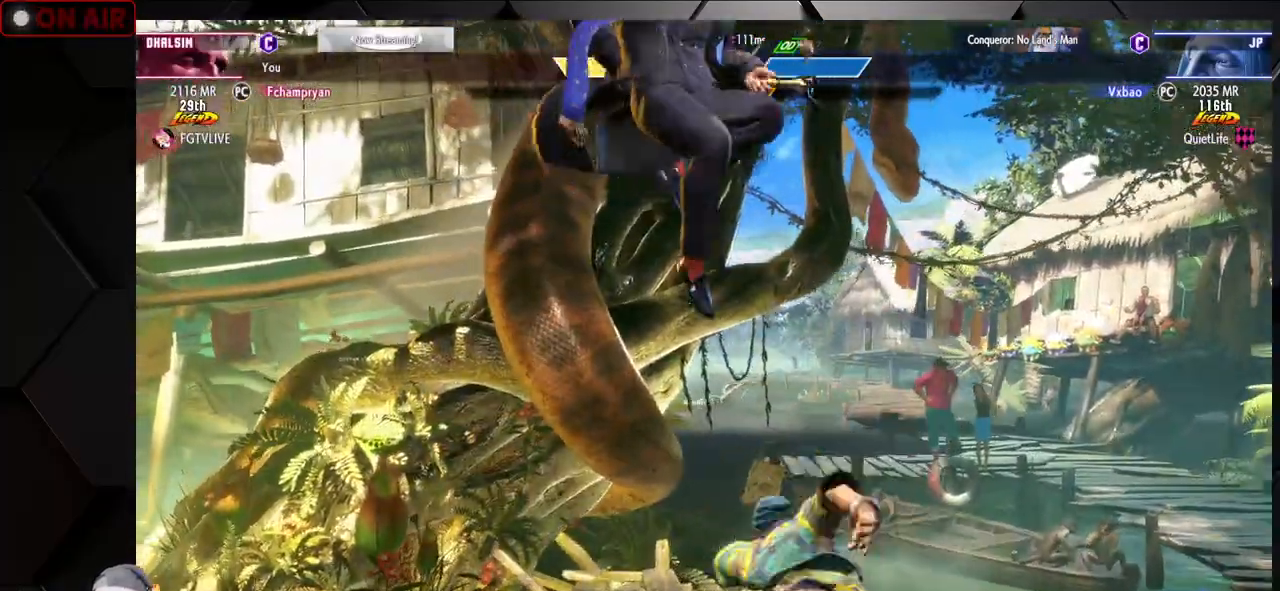
{"buttons": ["CIRCLE", "TRIANGLE"], "left_stick": "center", "events": [[17, "TRIANGLE", "up"], [217, "left_stick", "center"], [417, "left_stick", "left"], [450, "CIRCLE", "down"], [450, "TRIANGLE", "down"], [483, "left_stick", "center"]]}
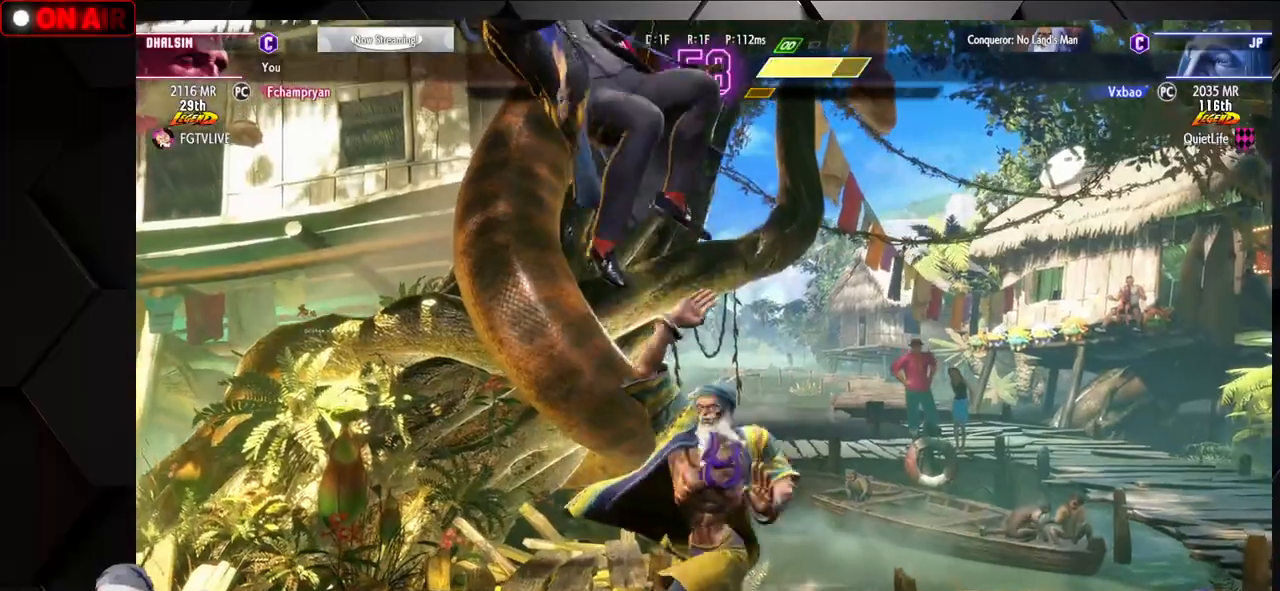
{"buttons": ["CROSS", "SQUARE"], "left_stick": "center", "events": [[50, "left_stick", "left"], [217, "left_stick", "center"], [233, "CIRCLE", "up"], [233, "TRIANGLE", "up"], [483, "CROSS", "down"], [483, "SQUARE", "down"]]}
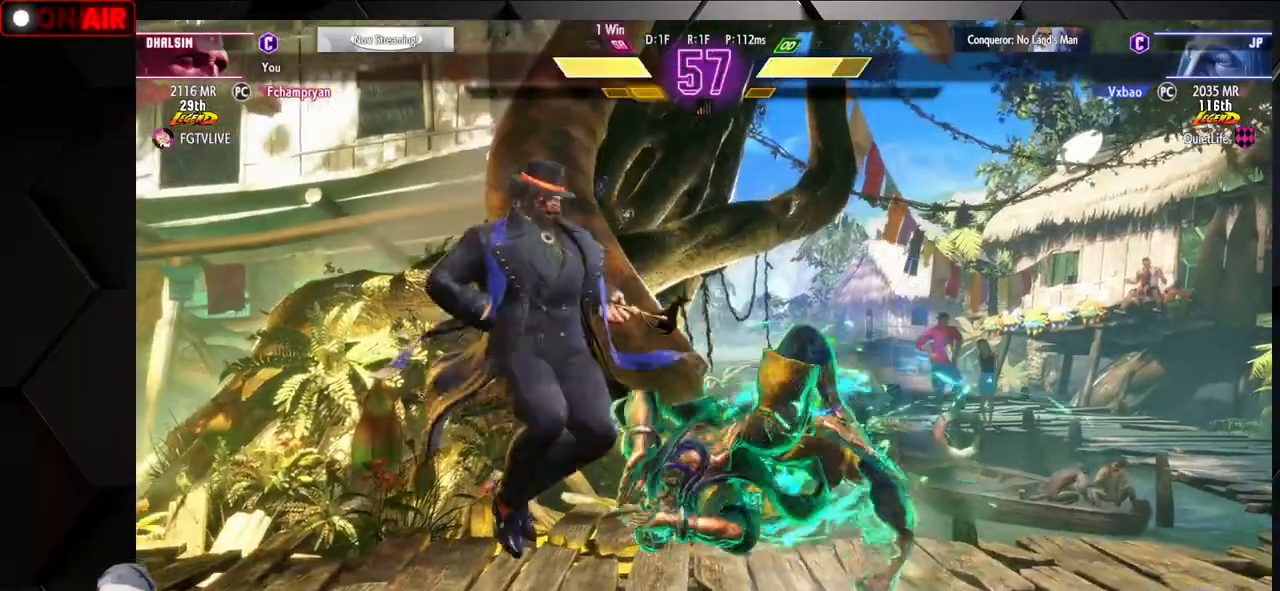
{"buttons": [], "left_stick": "right", "events": [[100, "SQUARE", "up"], [117, "CROSS", "up"], [183, "left_stick", "right"]]}
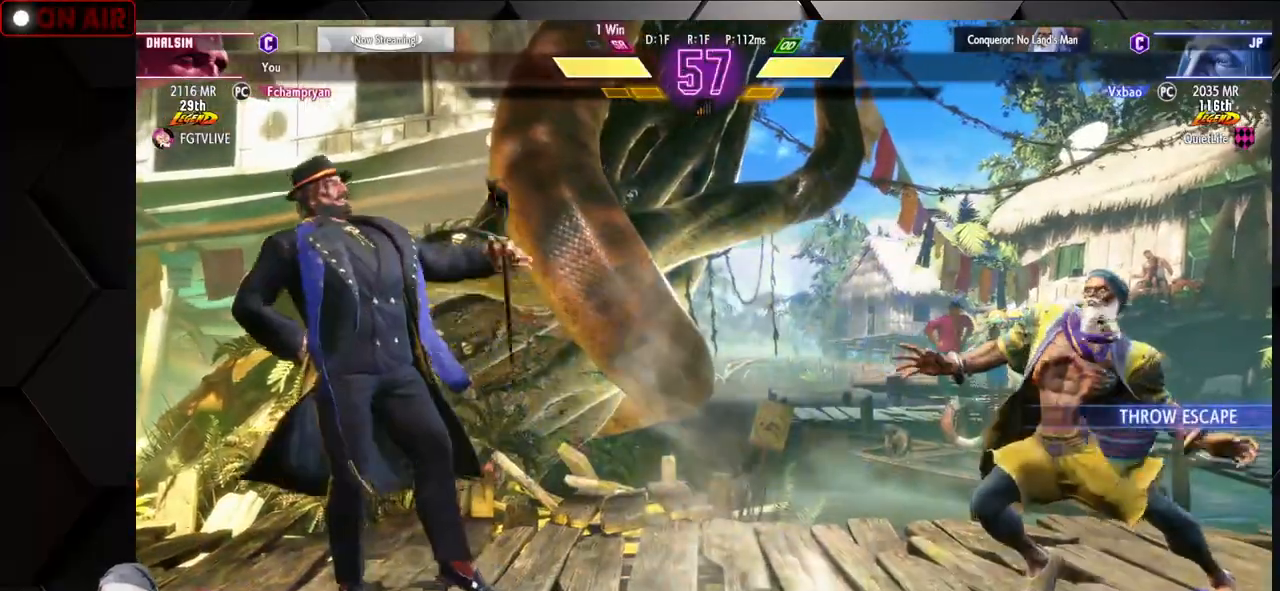
{"buttons": [], "left_stick": "down-right", "events": [[150, "left_stick", "center"], [283, "left_stick", "down-right"]]}
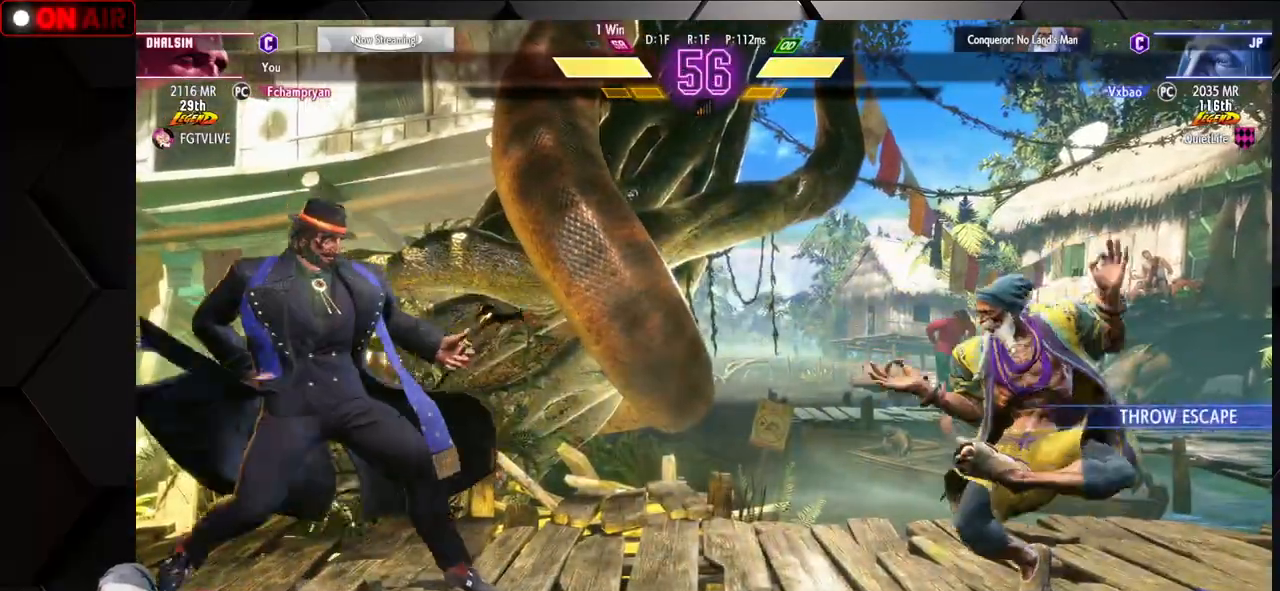
{"buttons": [], "left_stick": "center", "events": [[217, "left_stick", "left"], [250, "R1", "down"], [350, "R1", "up"], [400, "R1", "down"], [417, "SQUARE", "down"], [417, "TRIANGLE", "down"], [450, "TRIANGLE", "up"], [467, "SQUARE", "up"], [483, "R1", "up"], [483, "left_stick", "center"]]}
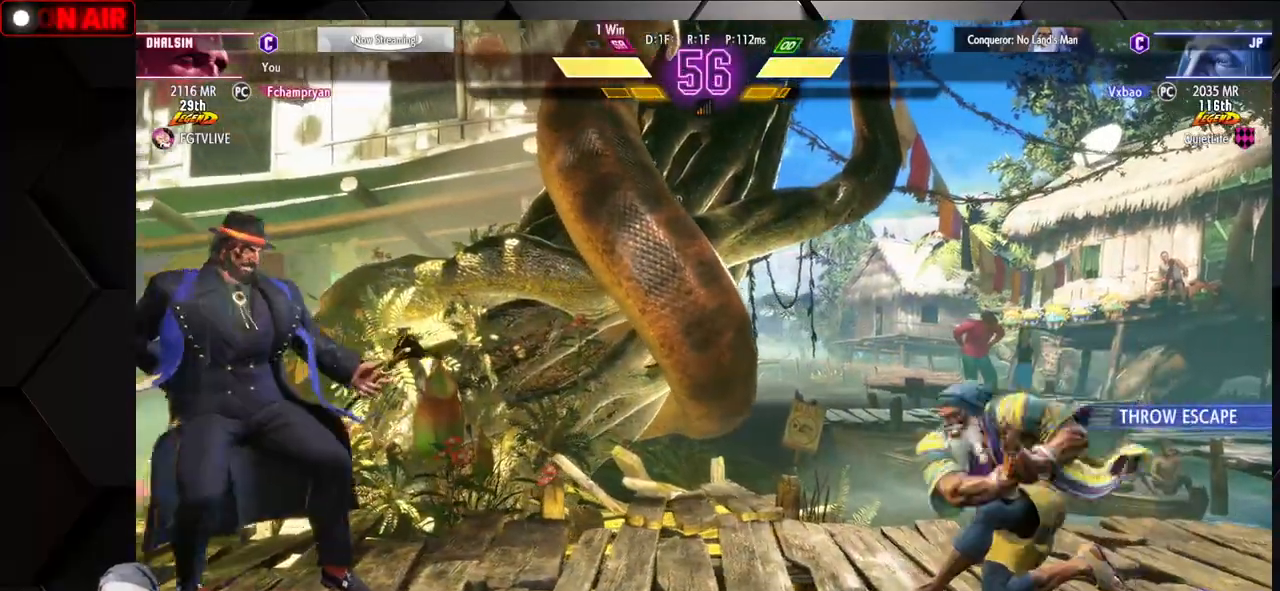
{"buttons": [], "left_stick": "down-right", "events": [[17, "R1", "down"], [17, "SQUARE", "down"], [17, "TRIANGLE", "down"], [33, "left_stick", "right"], [117, "SQUARE", "up"], [133, "R1", "up"], [133, "TRIANGLE", "up"], [417, "left_stick", "down-right"]]}
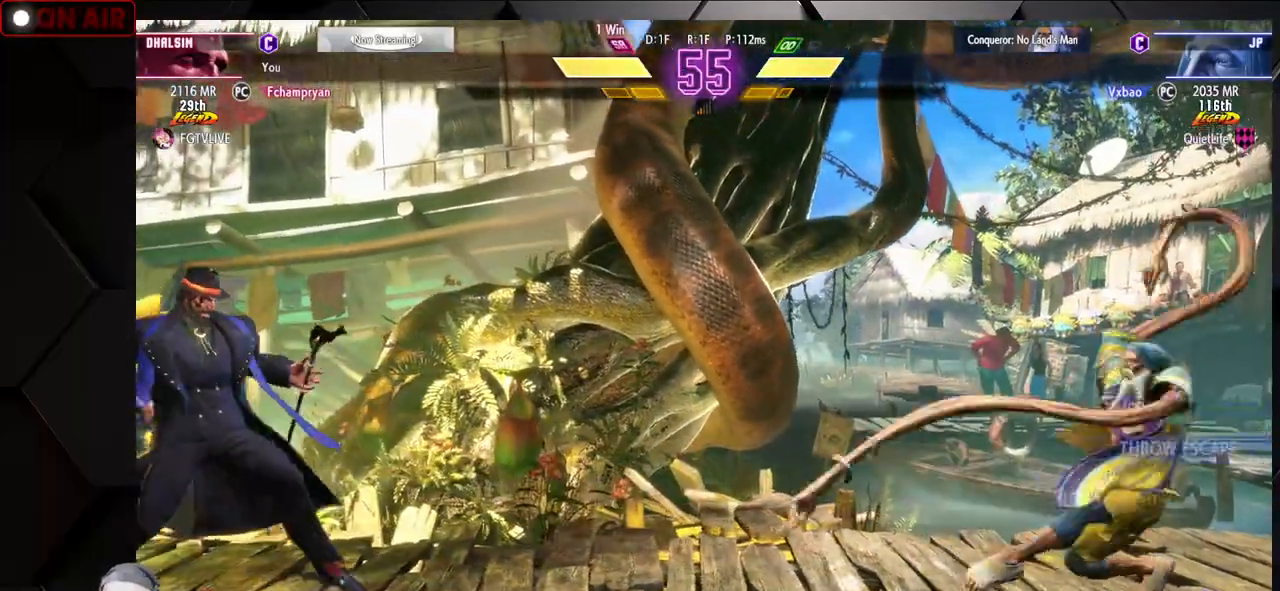
{"buttons": ["CIRCLE", "TRIANGLE"], "left_stick": "center", "events": [[117, "CIRCLE", "down"], [117, "TRIANGLE", "down"], [383, "left_stick", "center"]]}
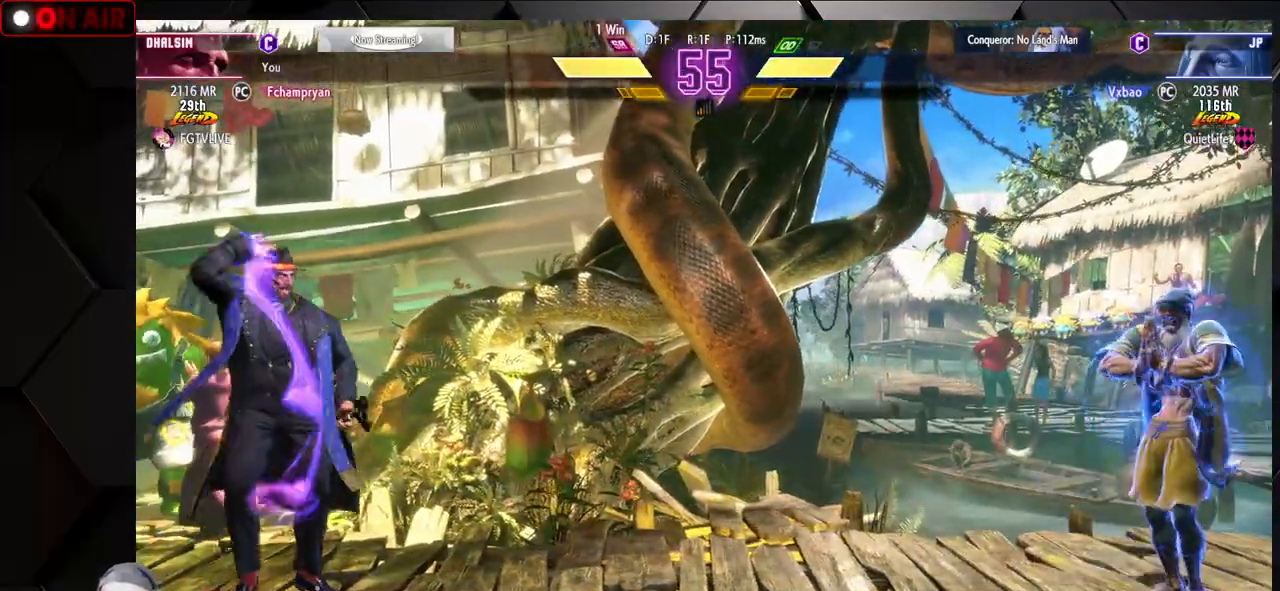
{"buttons": [], "left_stick": "center", "events": [[150, "left_stick", "left"], [233, "left_stick", "center"], [283, "left_stick", "left"], [417, "CIRCLE", "up"], [417, "TRIANGLE", "up"], [417, "left_stick", "center"]]}
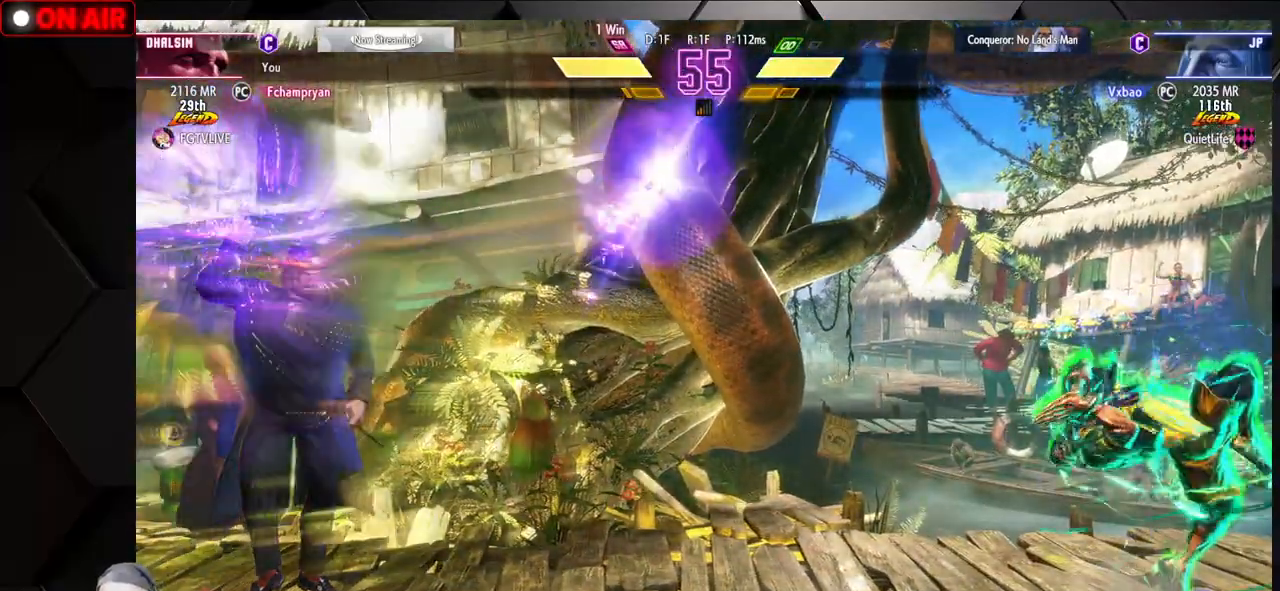
{"buttons": ["R1"], "left_stick": "center", "events": [[83, "R2", "down"], [167, "R2", "up"], [267, "left_stick", "right"], [383, "left_stick", "down"], [450, "left_stick", "left"], [483, "R1", "down"], [500, "left_stick", "center"]]}
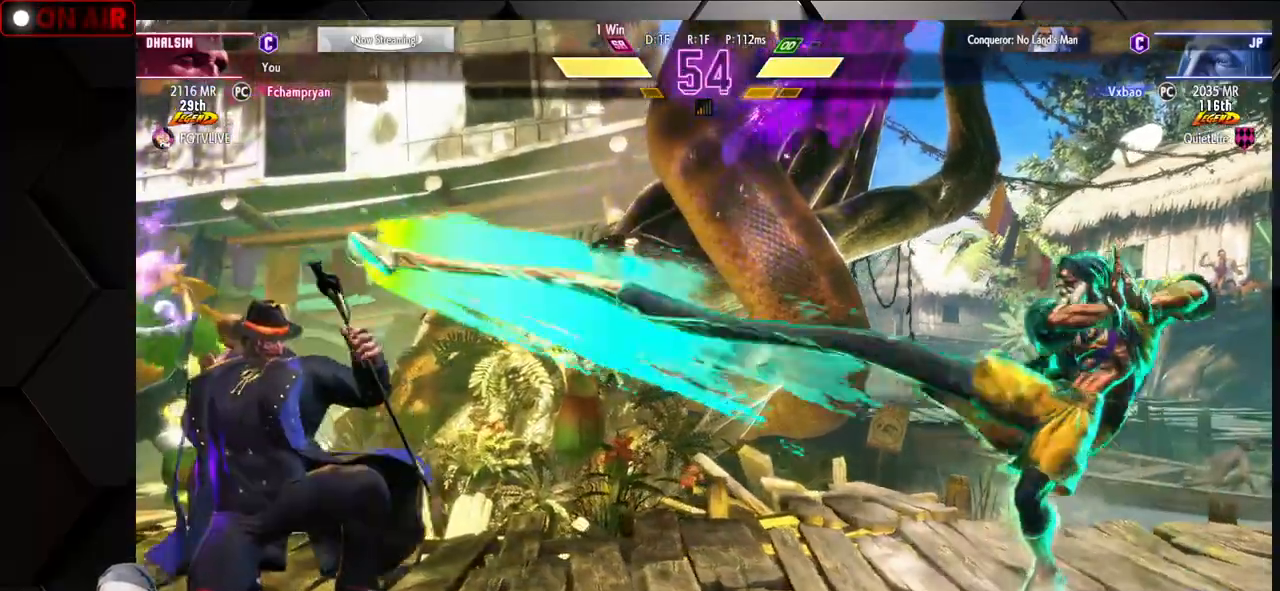
{"buttons": [], "left_stick": "right", "events": [[67, "left_stick", "right"], [100, "R1", "up"]]}
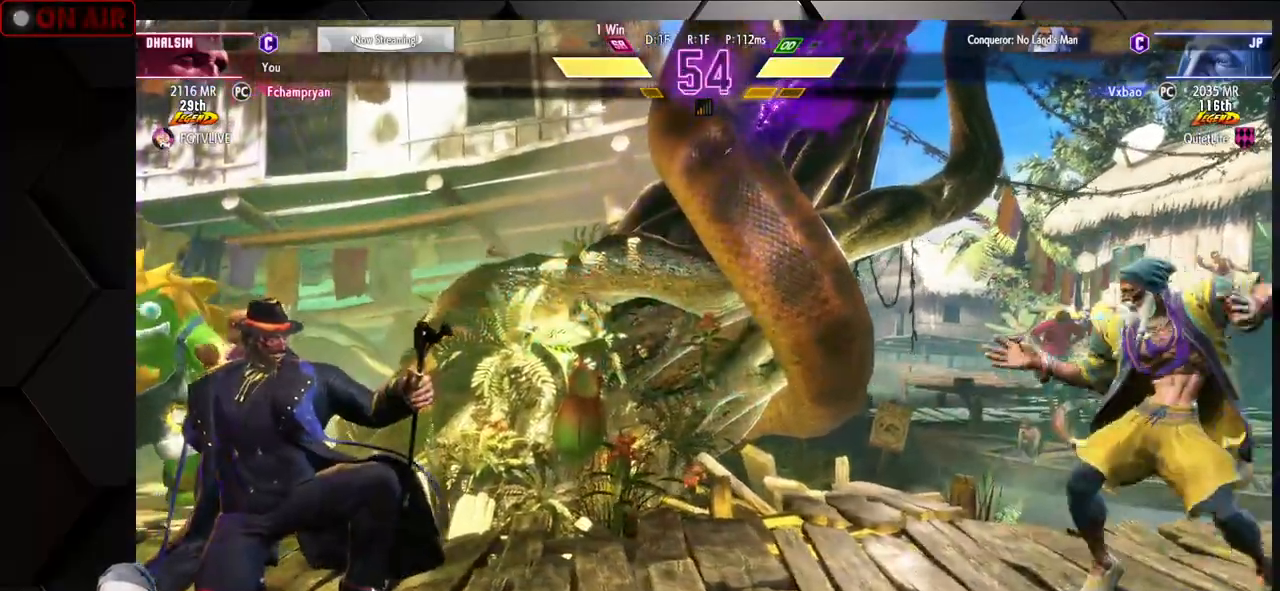
{"buttons": [], "left_stick": "right", "events": []}
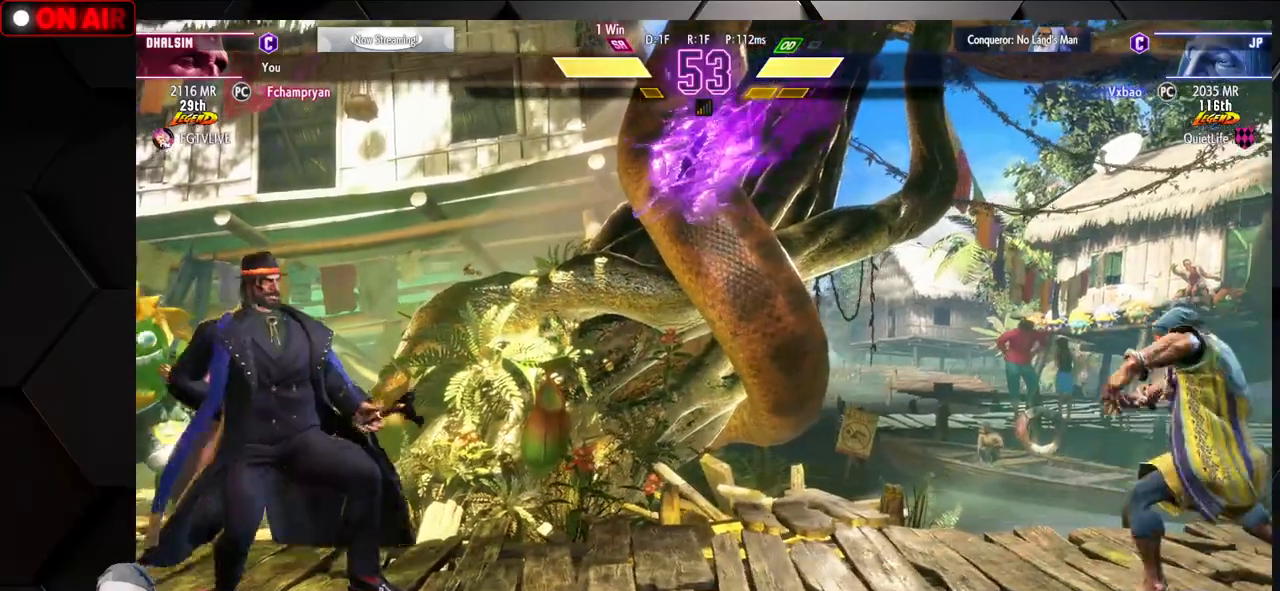
{"buttons": [], "left_stick": "left", "events": [[83, "left_stick", "up-left"], [317, "left_stick", "left"]]}
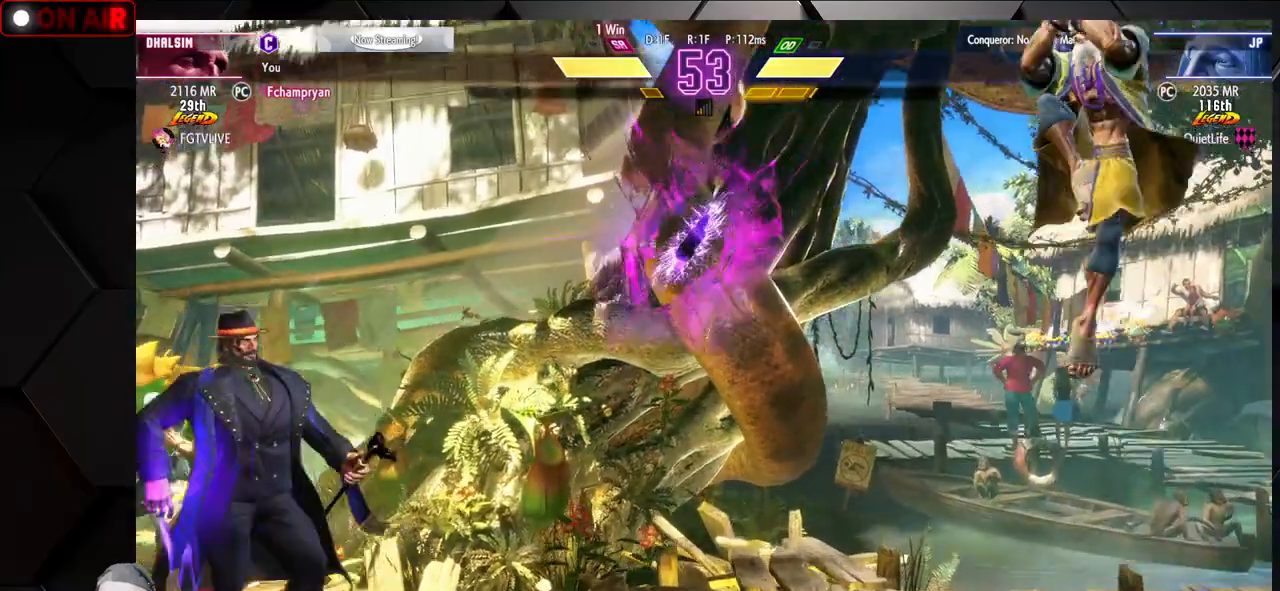
{"buttons": [], "left_stick": "center", "events": [[133, "left_stick", "center"], [200, "left_stick", "down"], [250, "CIRCLE", "down"], [250, "CROSS", "down"], [300, "CROSS", "up"], [317, "left_stick", "center"], [333, "CIRCLE", "up"]]}
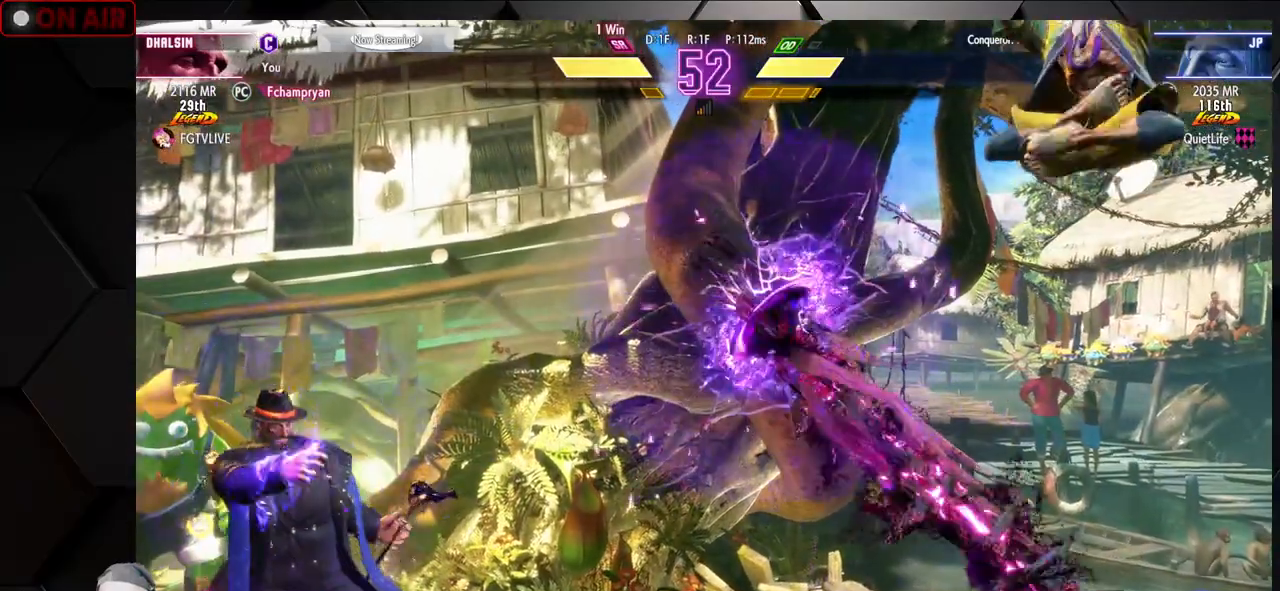
{"buttons": [], "left_stick": "center", "events": [[100, "left_stick", "left"], [367, "left_stick", "right"], [467, "left_stick", "center"]]}
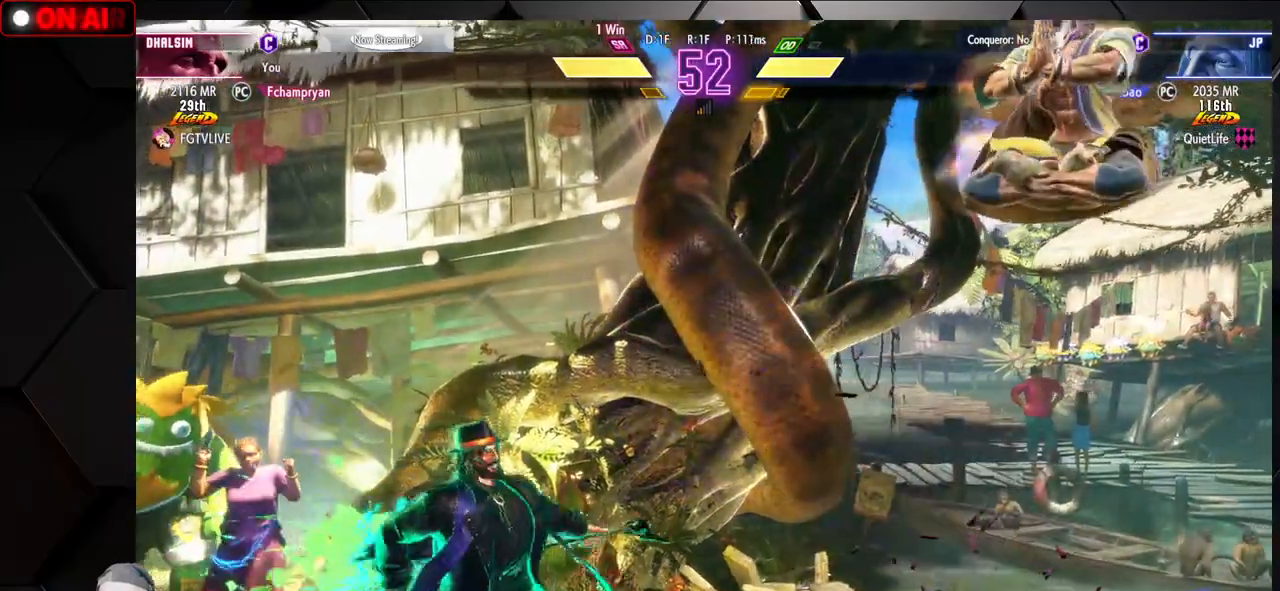
{"buttons": [], "left_stick": "right", "events": [[17, "left_stick", "right"]]}
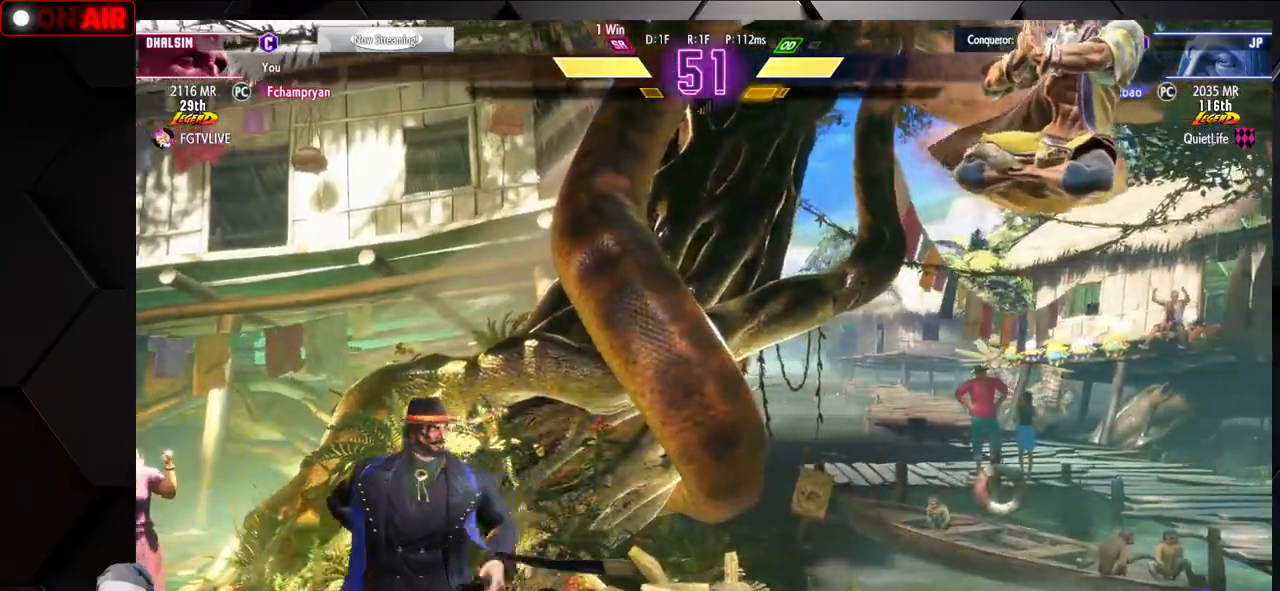
{"buttons": [], "left_stick": "center"}
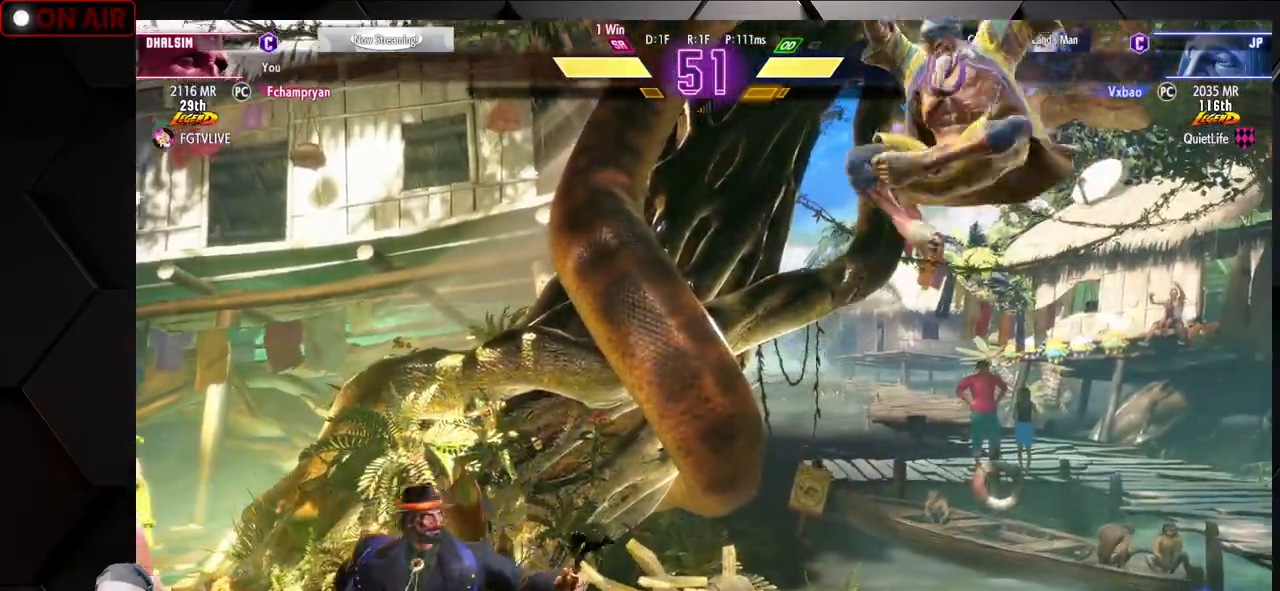
{"buttons": [], "left_stick": "right", "events": [[67, "left_stick", "right"], [217, "left_stick", "down-right"], [483, "left_stick", "right"]]}
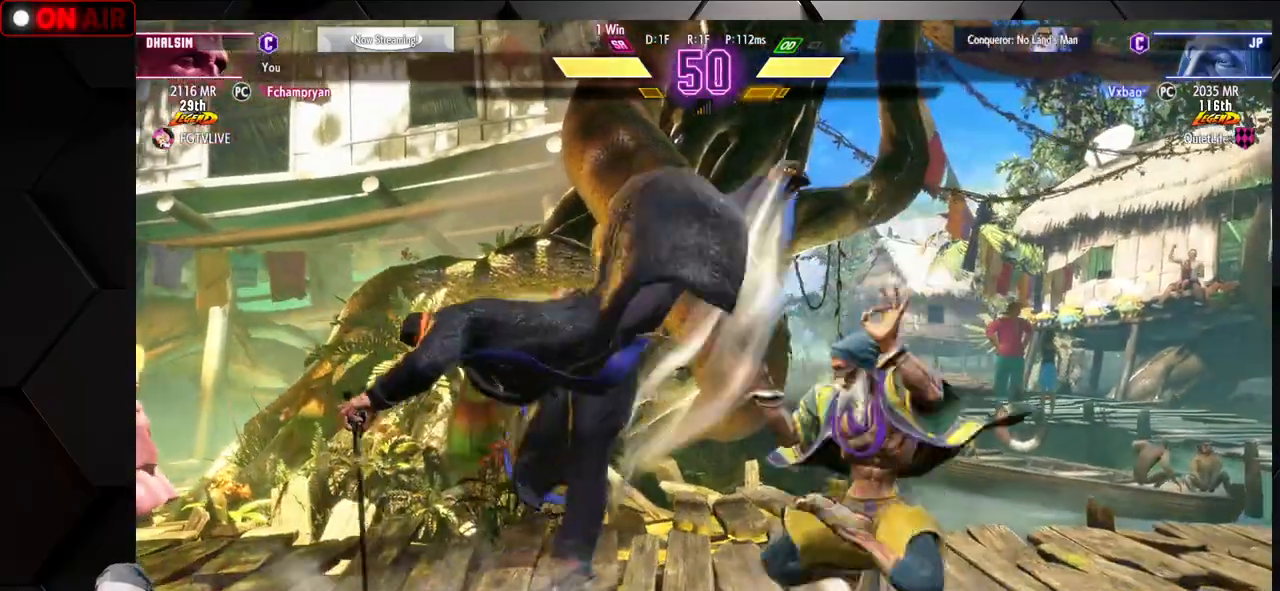
{"buttons": [], "left_stick": "up-right", "events": [[83, "left_stick", "down-right"], [217, "TRIANGLE", "down"], [300, "TRIANGLE", "up"], [350, "left_stick", "down-left"], [467, "left_stick", "up-right"]]}
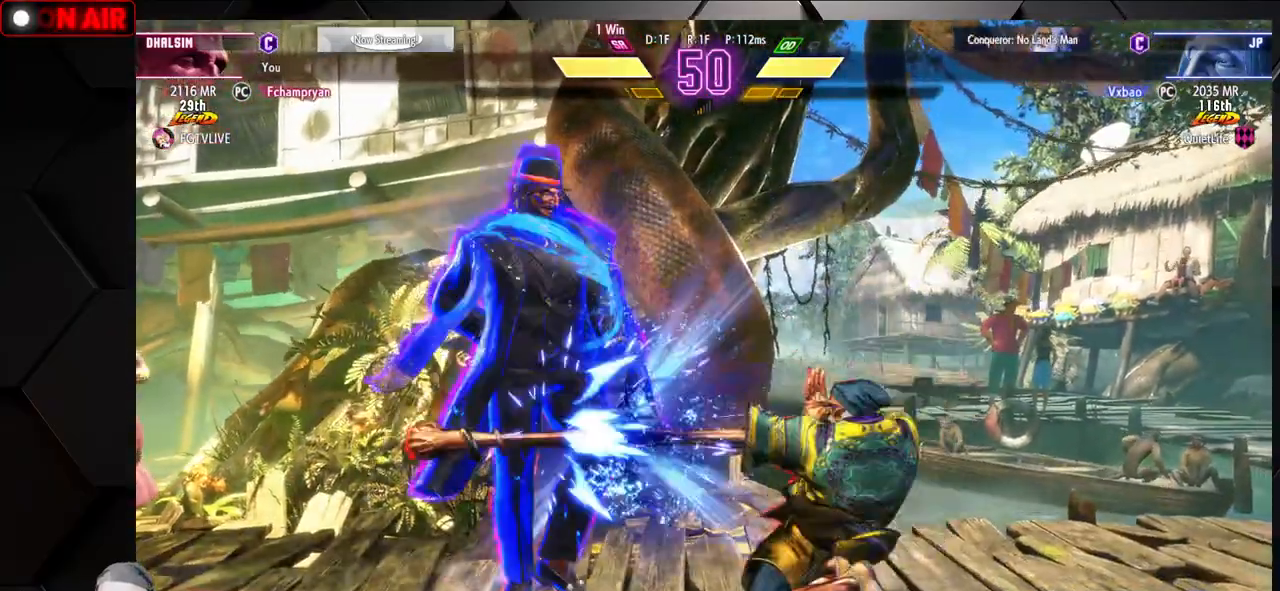
{"buttons": [], "left_stick": "down-right", "events": [[17, "TRIANGLE", "down"], [33, "left_stick", "up"], [83, "TRIANGLE", "up"], [83, "left_stick", "center"], [183, "left_stick", "down-right"]]}
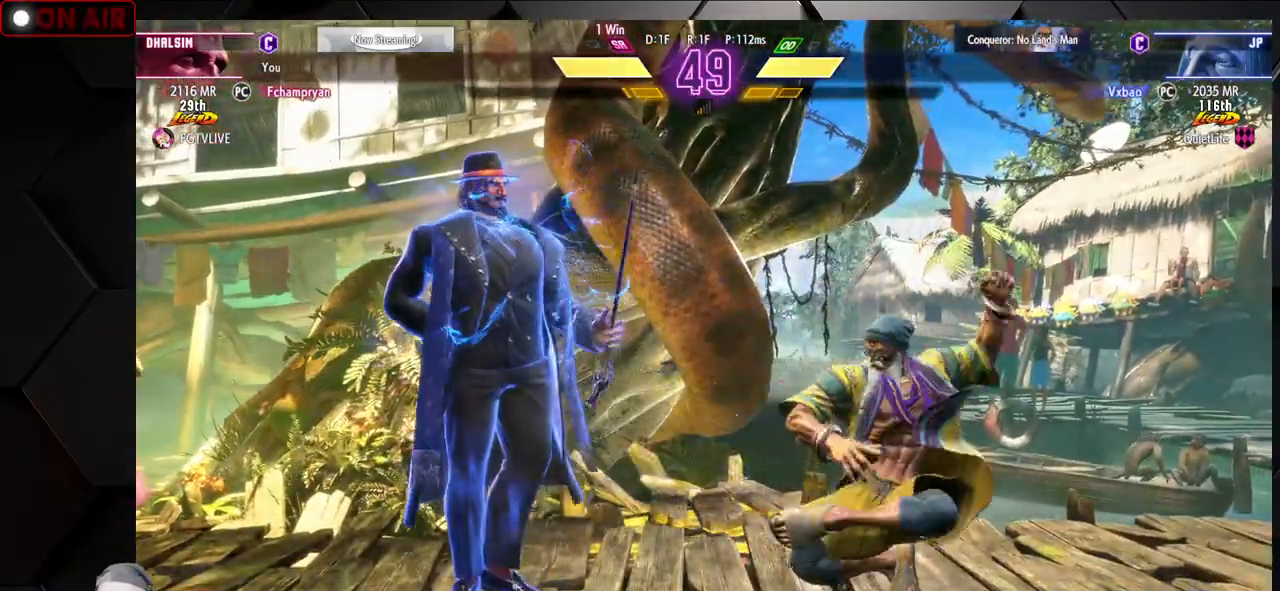
{"buttons": [], "left_stick": "center", "events": [[50, "left_stick", "right"], [333, "left_stick", "down-right"], [383, "TRIANGLE", "down"], [483, "TRIANGLE", "up"], [483, "left_stick", "center"]]}
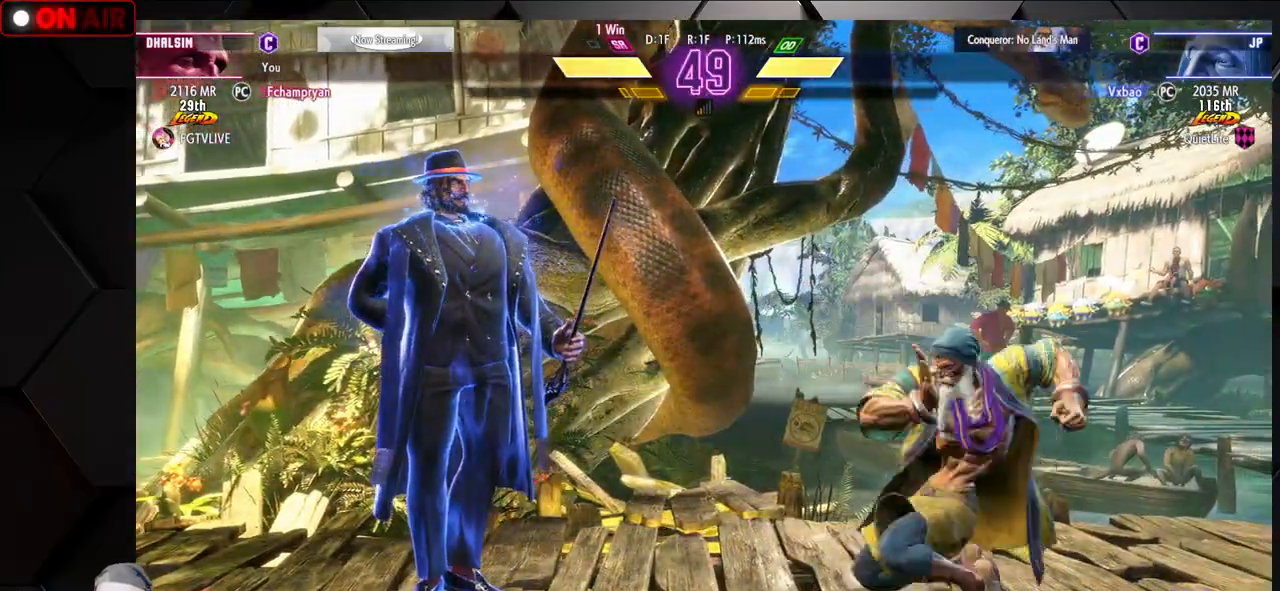
{"buttons": ["CIRCLE", "TRIANGLE"], "left_stick": "center", "events": [[383, "left_stick", "right"], [450, "left_stick", "center"], [483, "CIRCLE", "down"], [483, "TRIANGLE", "down"]]}
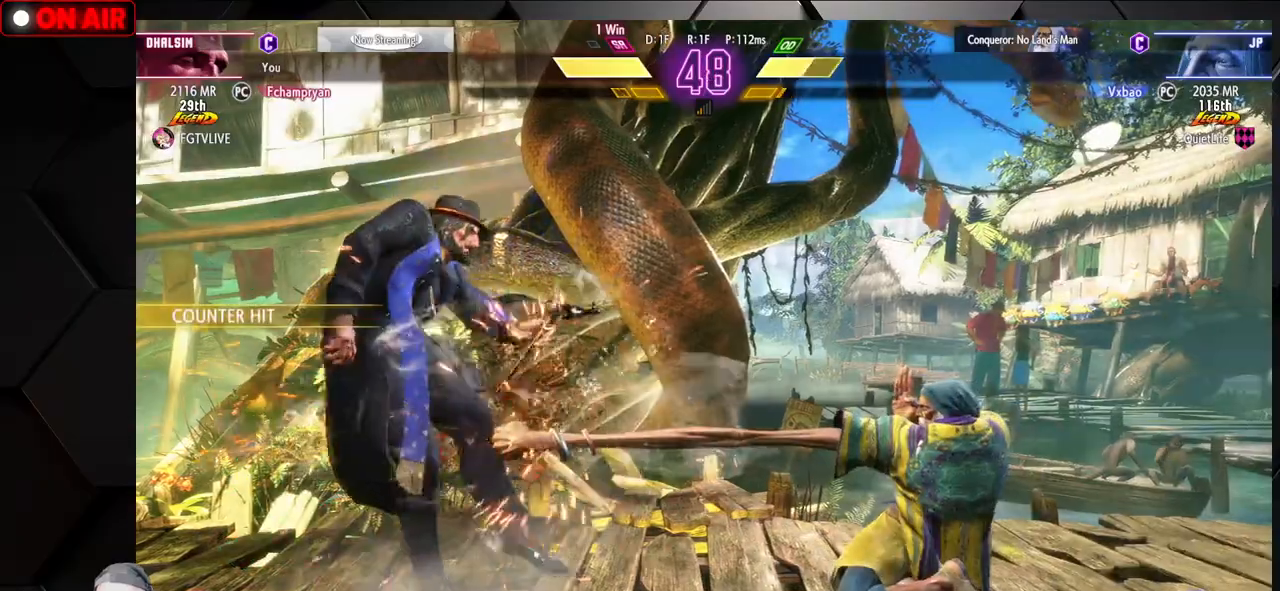
{"buttons": [], "left_stick": "right", "events": [[50, "CIRCLE", "up"], [67, "TRIANGLE", "up"], [200, "left_stick", "right"]]}
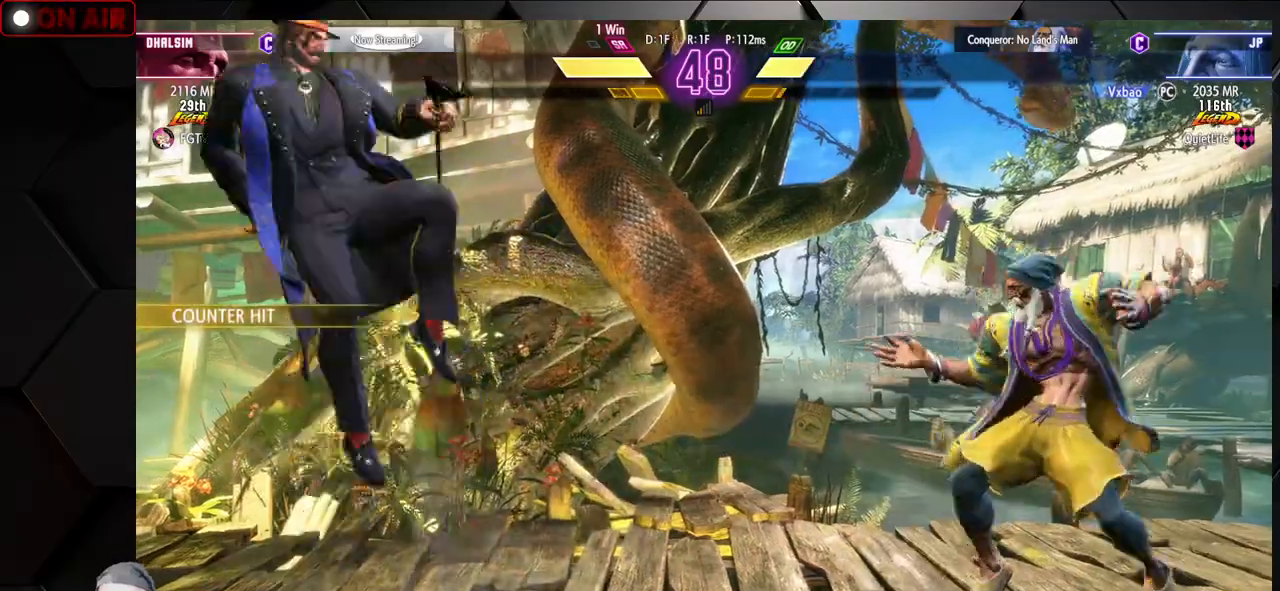
{"buttons": [], "left_stick": "left", "events": [[17, "left_stick", "down-right"], [233, "left_stick", "left"]]}
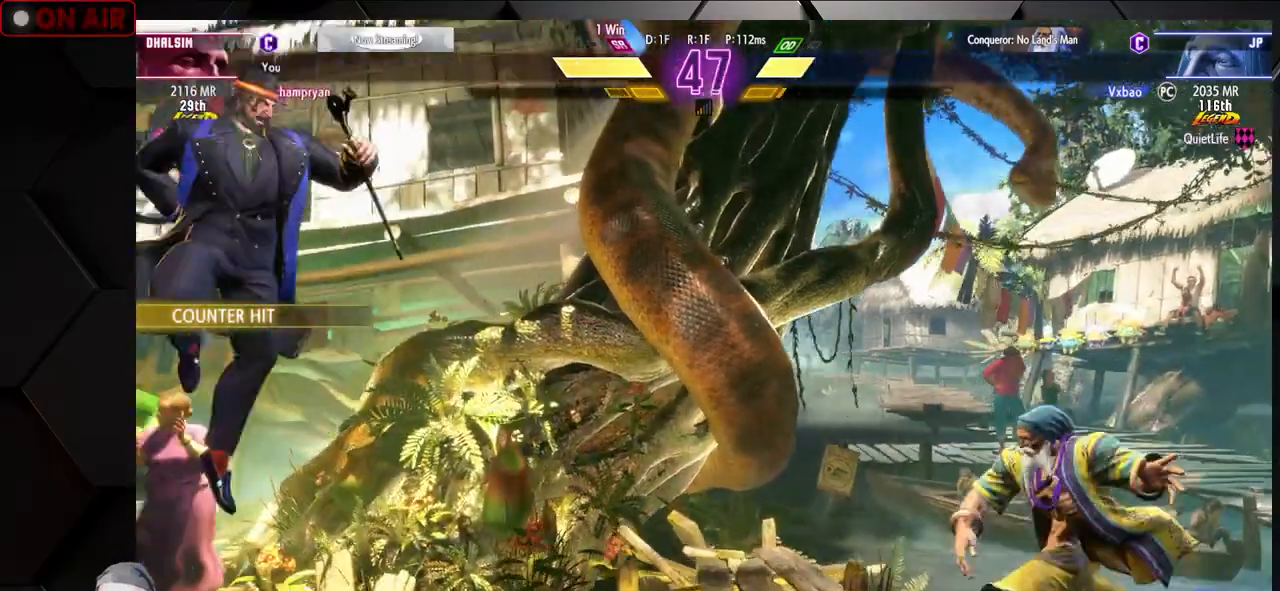
{"buttons": [], "left_stick": "center", "events": [[133, "left_stick", "up-left"], [300, "left_stick", "center"]]}
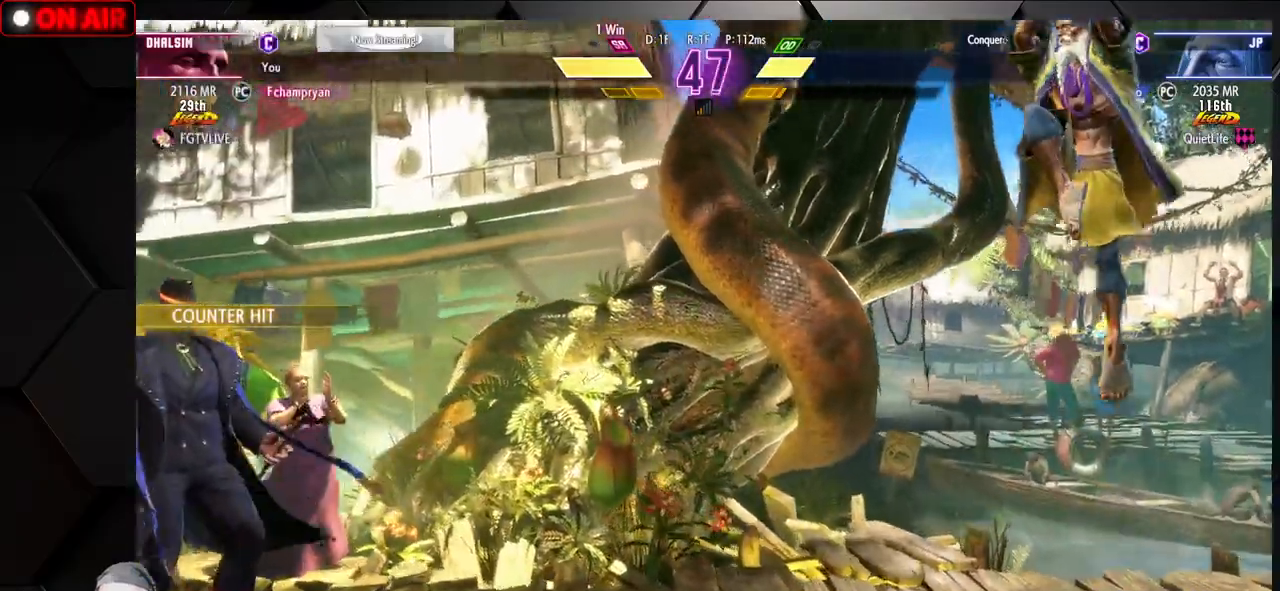
{"buttons": [], "left_stick": "left", "events": [[217, "left_stick", "down"], [283, "CIRCLE", "down"], [283, "CROSS", "down"], [350, "left_stick", "center"], [383, "CIRCLE", "up"], [383, "CROSS", "up"], [450, "left_stick", "left"]]}
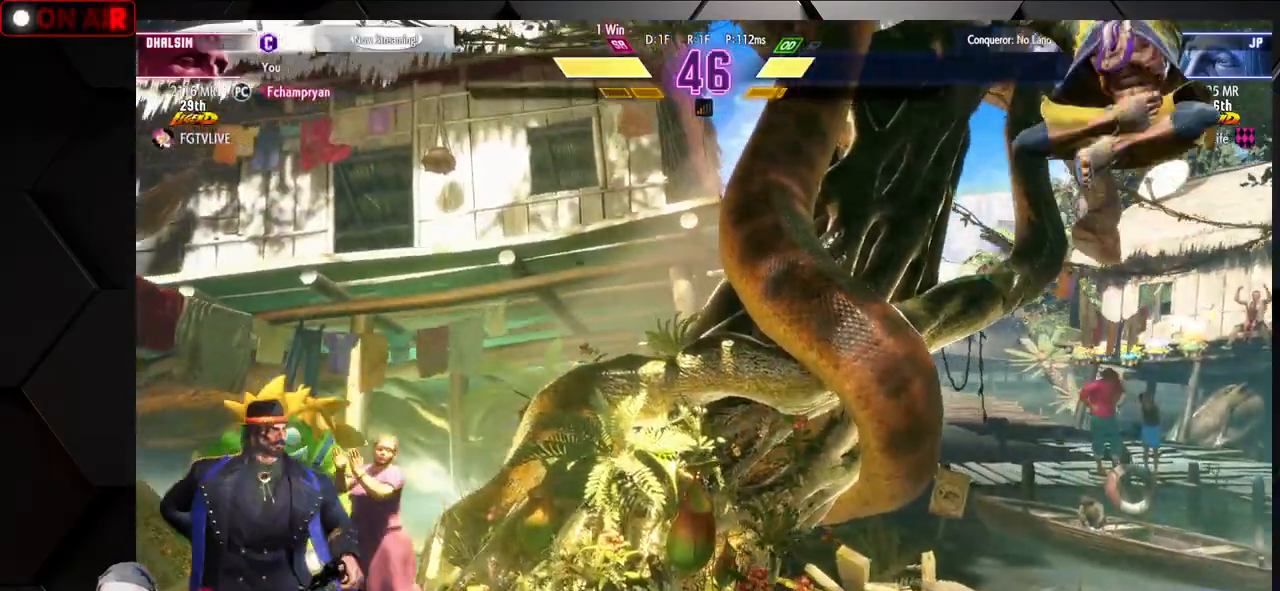
{"buttons": [], "left_stick": "left", "events": []}
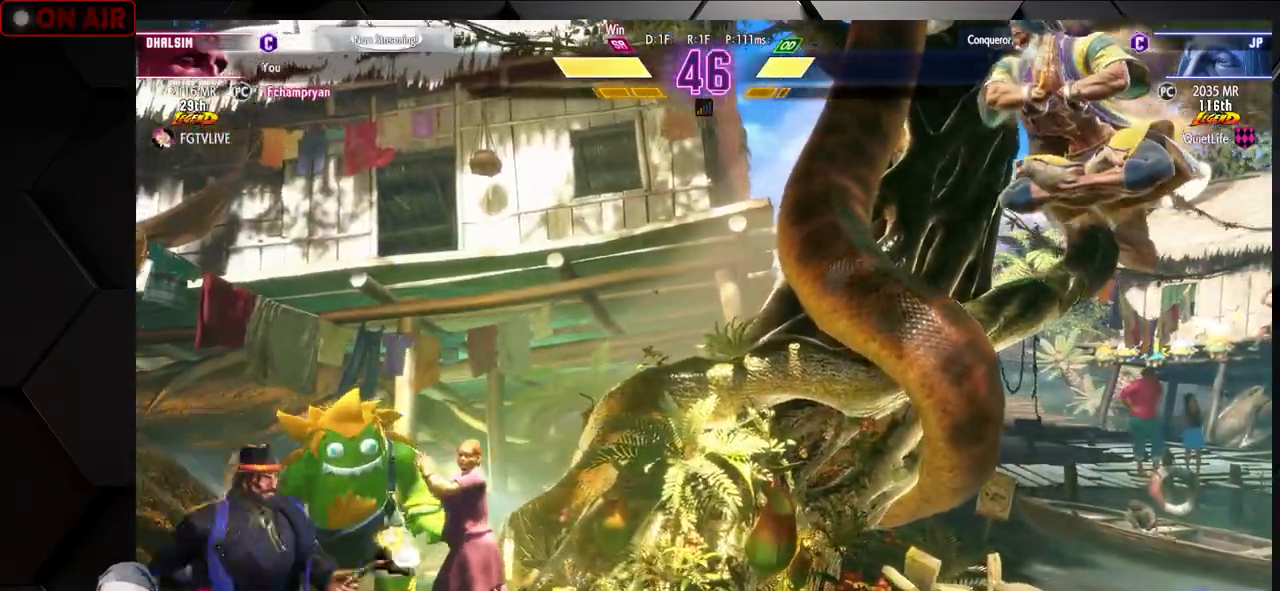
{"buttons": [], "left_stick": "right", "events": [[333, "left_stick", "right"]]}